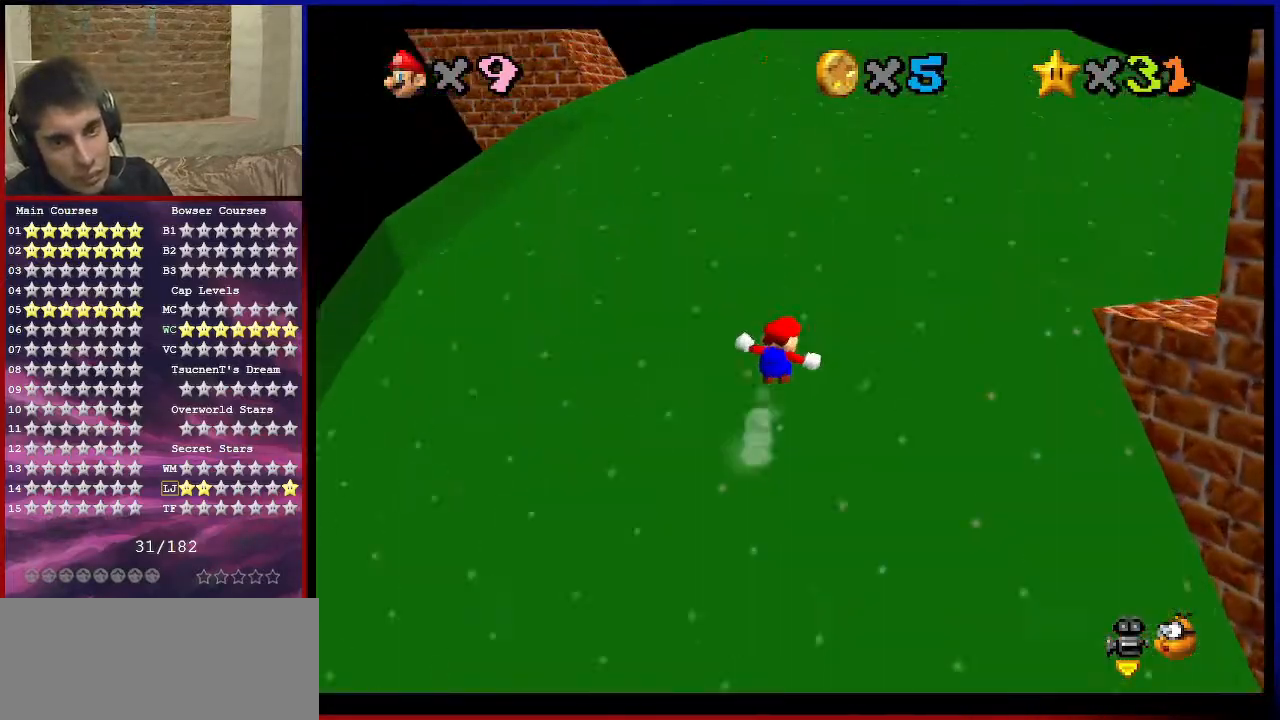
Gameplay with a controller (Nintendo layout); each line is a JSON object with the inputs held at the frame after it. "events" lists button and stick changes between this image and that frame as [ms after this image, input, new state], when the widget could be followed in between. Not read: L3 R3 other_buttons.
{"buttons": [], "left_stick": "up", "events": [[201, "B", "down"], [234, "A", "down"], [267, "B", "up"], [367, "A", "up"]]}
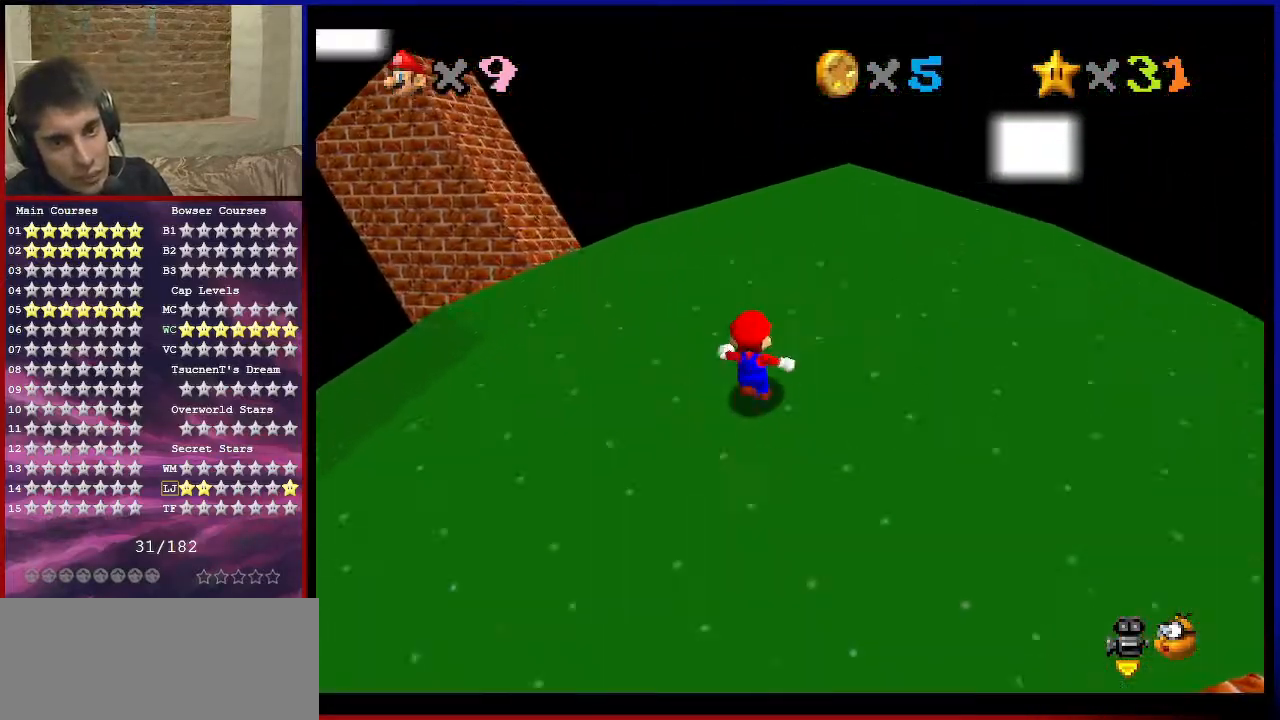
{"buttons": [], "left_stick": "up-right", "events": [[33, "C_RIGHT", "down"], [67, "C_DOWN", "down"], [167, "C_DOWN", "up"], [167, "C_RIGHT", "up"], [167, "left_stick", "up-right"], [300, "B", "down"], [367, "A", "down"], [367, "B", "up"], [434, "A", "up"]]}
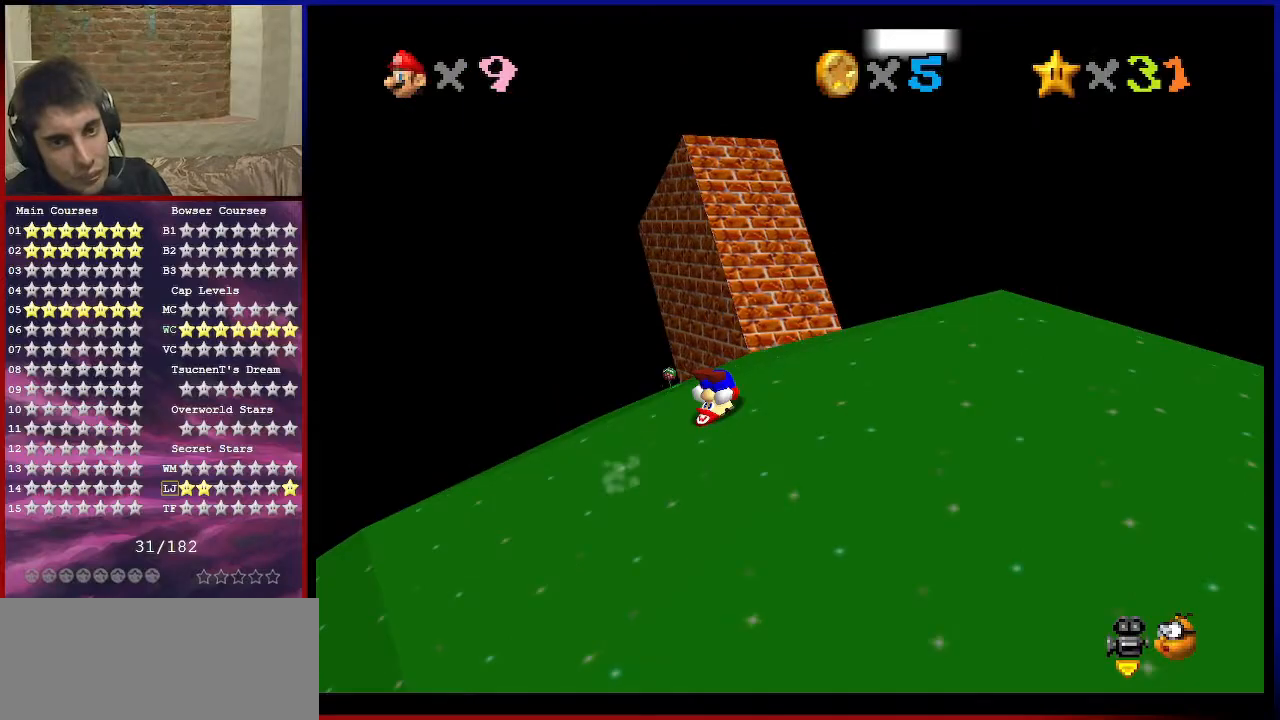
{"buttons": ["C_LEFT"], "left_stick": "up-right", "events": [[67, "A", "down"], [67, "B", "down"], [134, "A", "up"], [134, "B", "up"], [334, "C_DOWN", "down"], [334, "C_LEFT", "down"], [434, "C_DOWN", "up"], [434, "C_LEFT", "up"], [501, "C_LEFT", "down"]]}
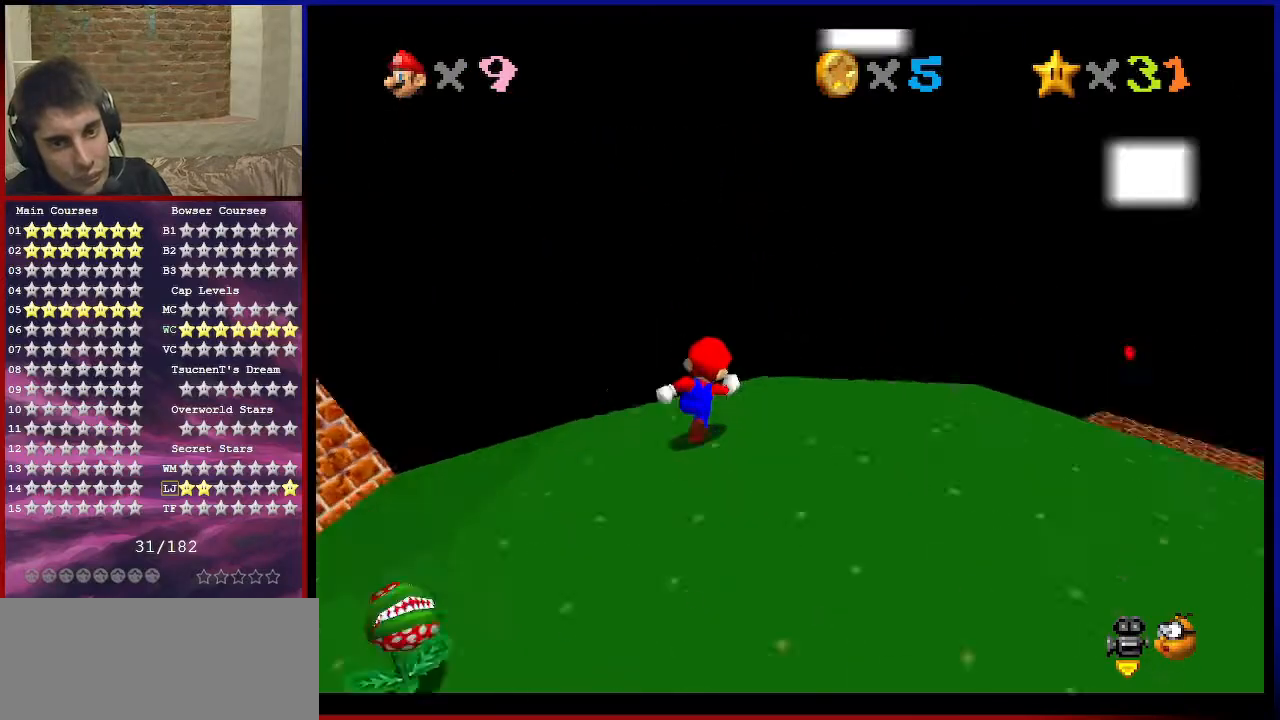
{"buttons": [], "left_stick": "center", "events": [[33, "C_DOWN", "down"], [100, "C_DOWN", "up"], [100, "C_LEFT", "up"], [200, "C_DOWN", "down"], [200, "C_LEFT", "down"], [300, "C_DOWN", "up"], [334, "C_LEFT", "up"], [500, "left_stick", "center"]]}
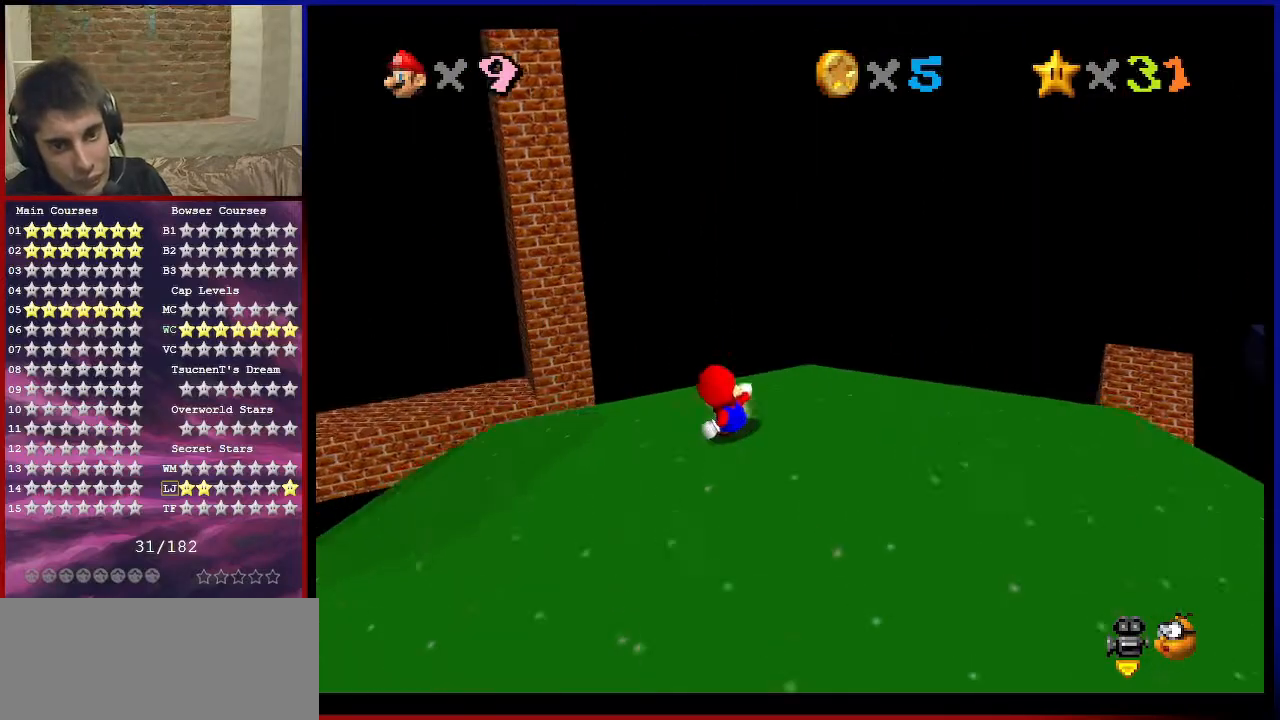
{"buttons": [], "left_stick": "center", "events": []}
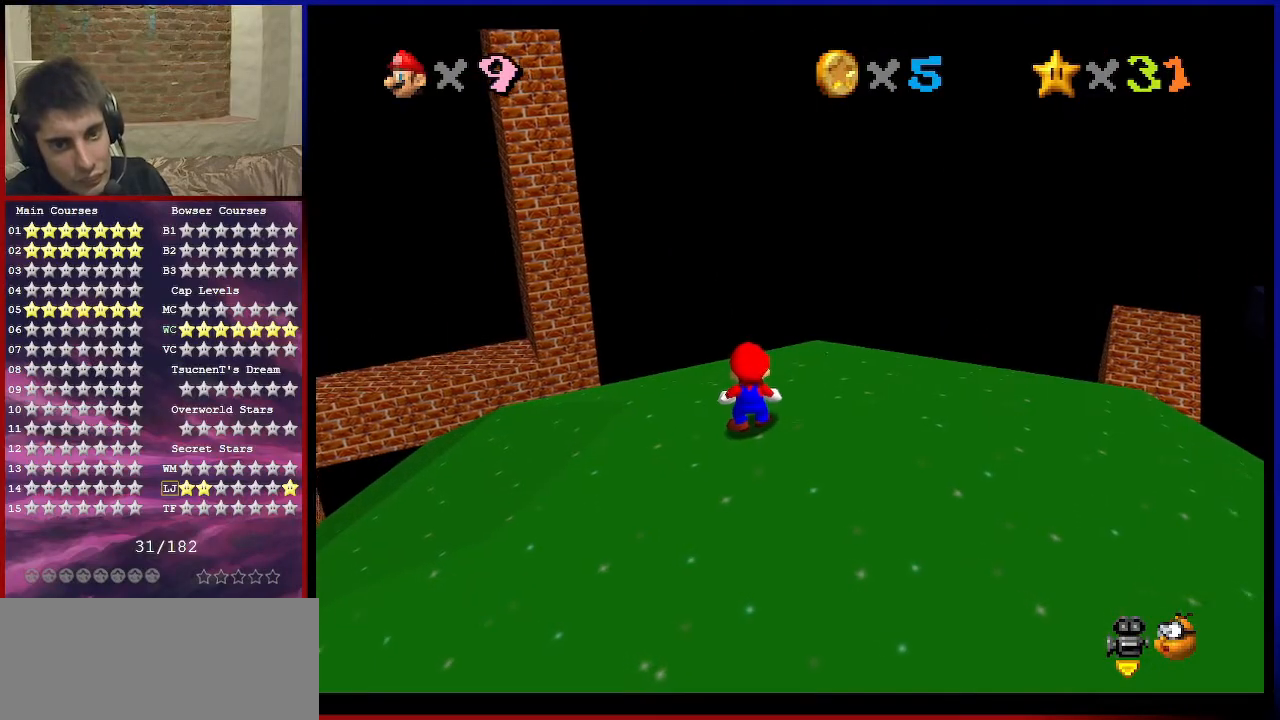
{"buttons": [], "left_stick": "center", "events": []}
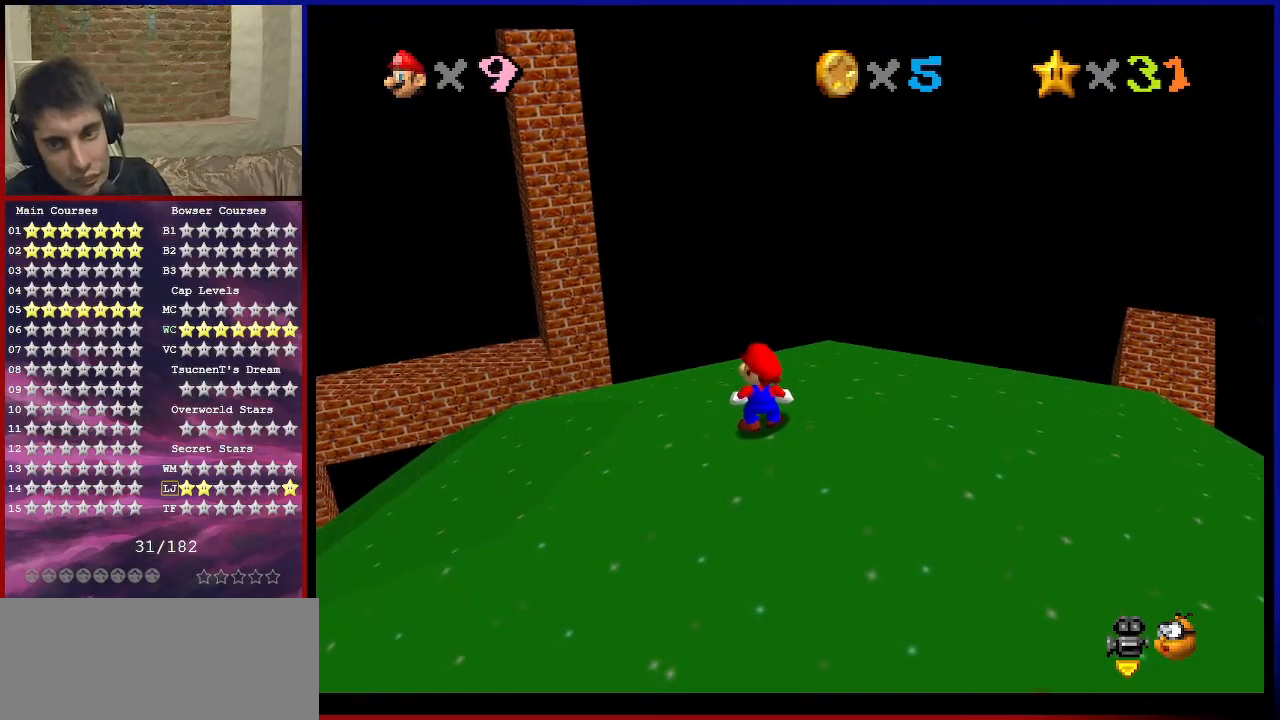
{"buttons": [], "left_stick": "center", "events": [[67, "C_DOWN", "down"], [67, "C_LEFT", "down"], [167, "C_DOWN", "up"], [167, "C_LEFT", "up"], [267, "C_DOWN", "down"], [267, "C_LEFT", "down"], [367, "C_DOWN", "up"], [367, "C_LEFT", "up"]]}
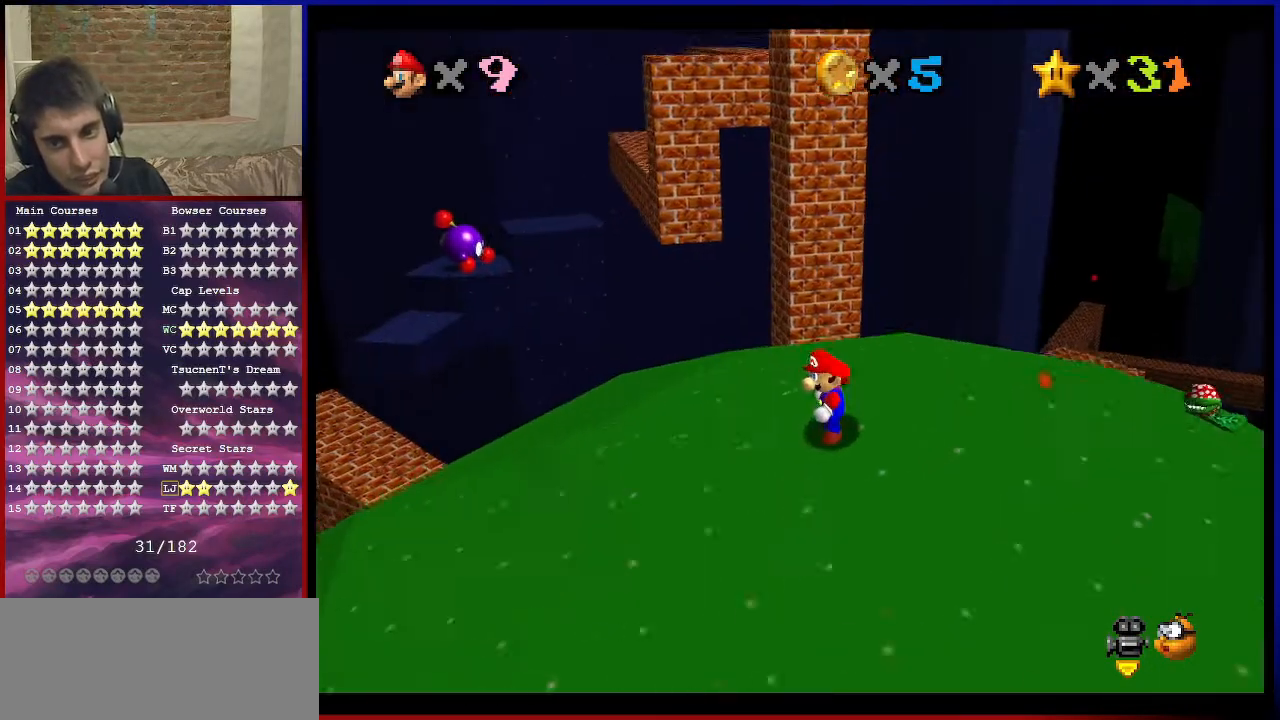
{"buttons": [], "left_stick": "up-left", "events": [[267, "B", "down"], [334, "B", "up"], [334, "left_stick", "up-left"]]}
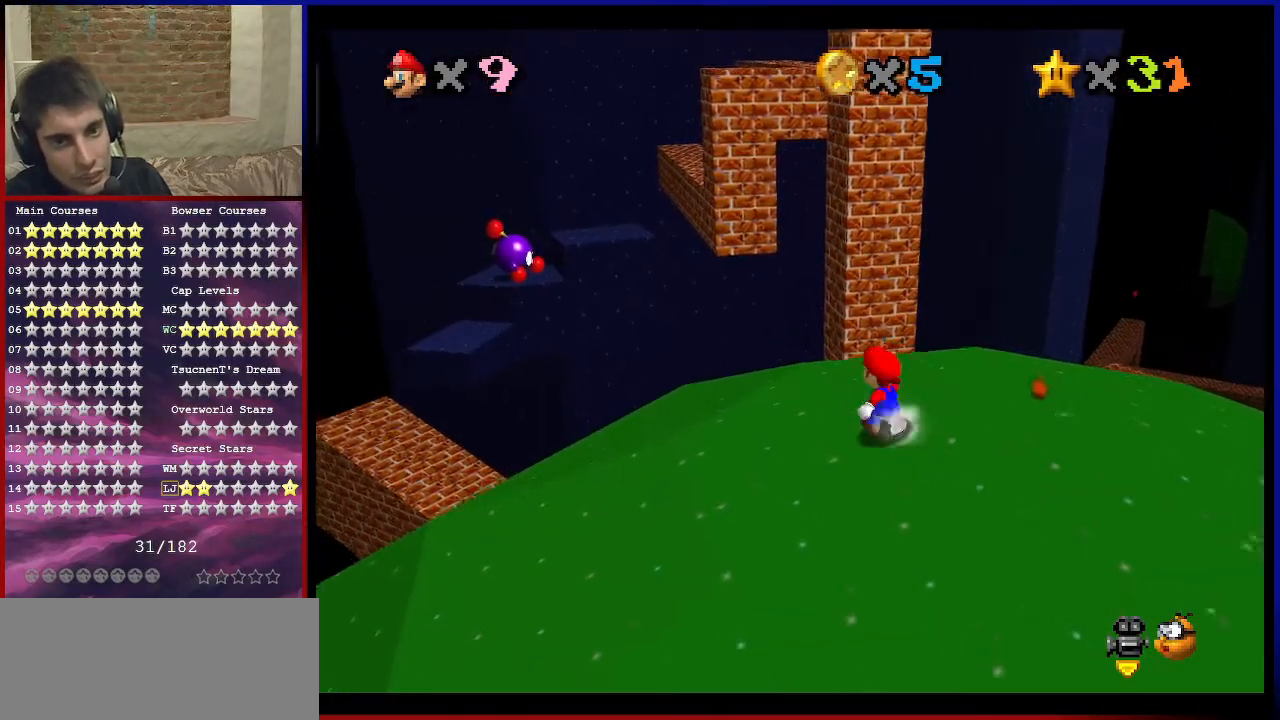
{"buttons": [], "left_stick": "up-left", "events": []}
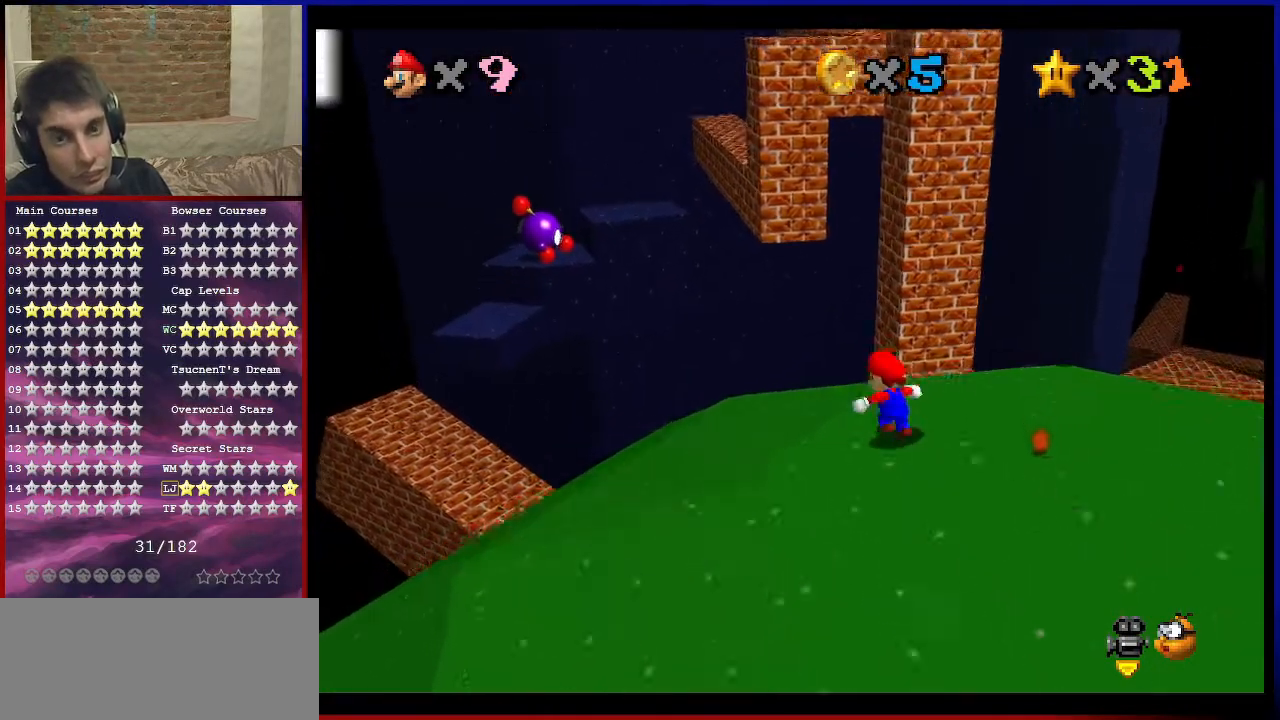
{"buttons": [], "left_stick": "up-left", "events": []}
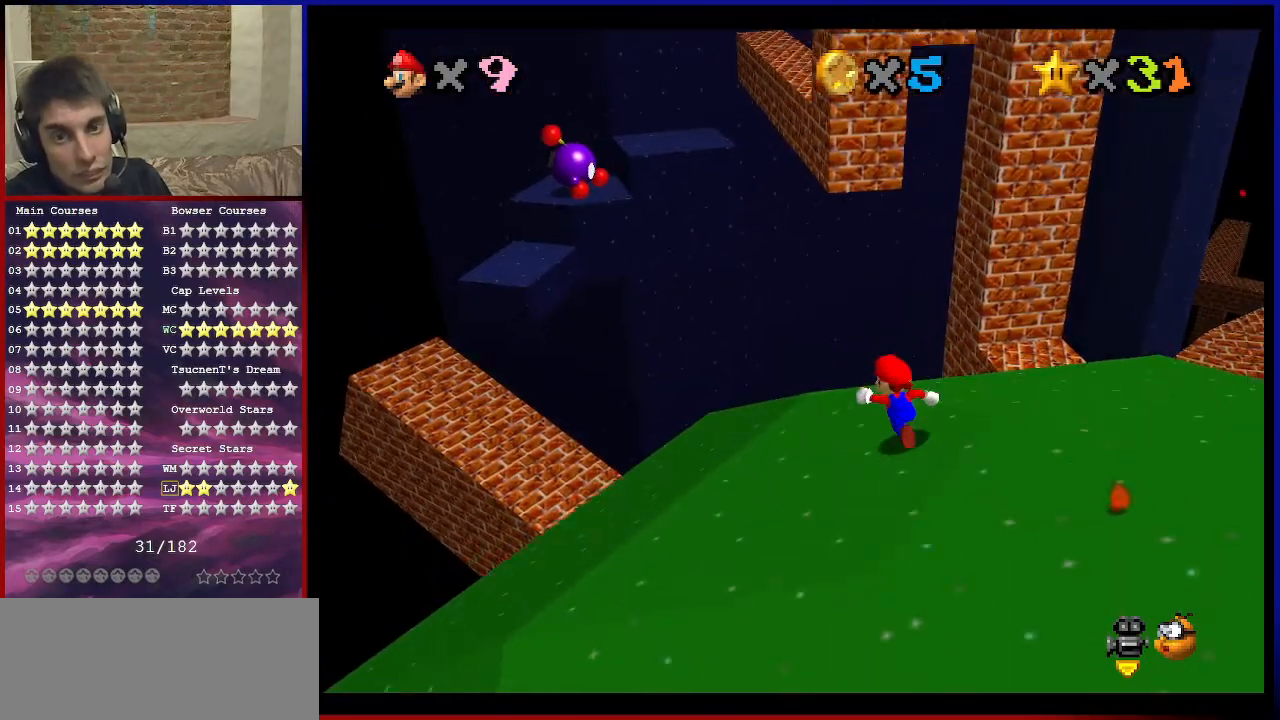
{"buttons": [], "left_stick": "center", "events": [[167, "left_stick", "center"]]}
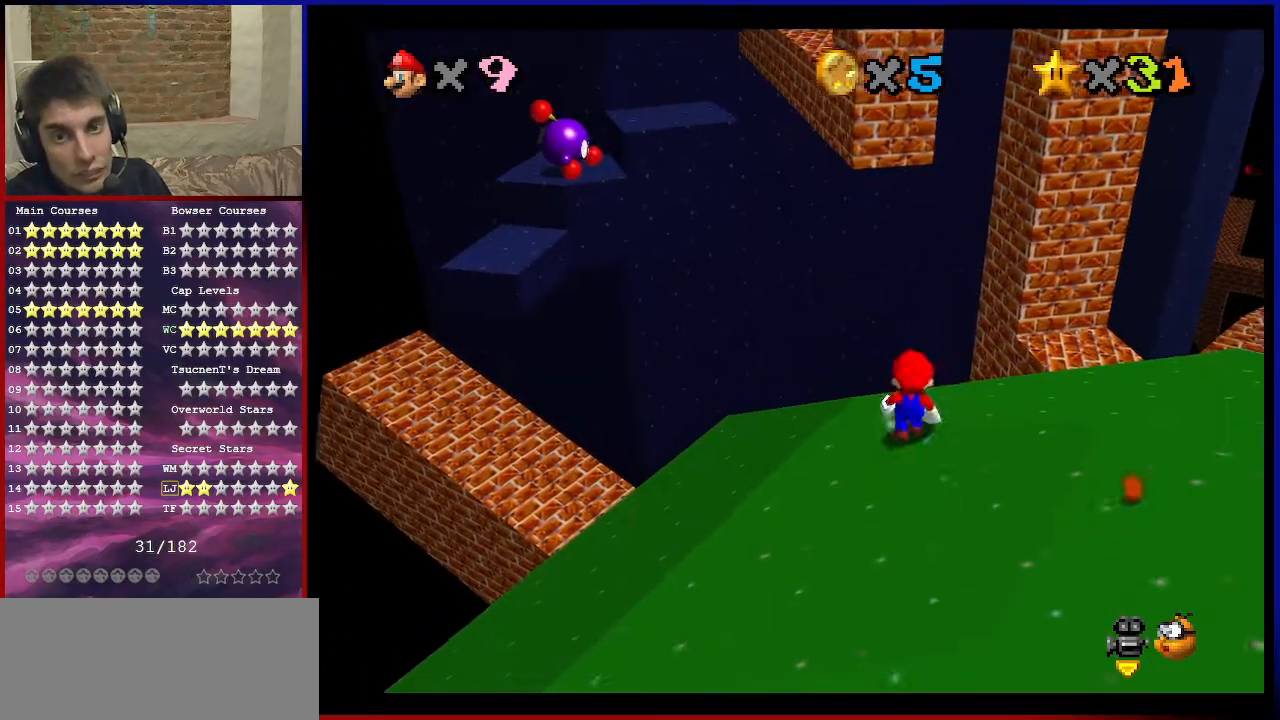
{"buttons": ["A"], "left_stick": "center", "events": [[133, "C_LEFT", "down"], [167, "C_DOWN", "down"], [233, "C_DOWN", "up"], [267, "C_LEFT", "up"], [500, "A", "down"]]}
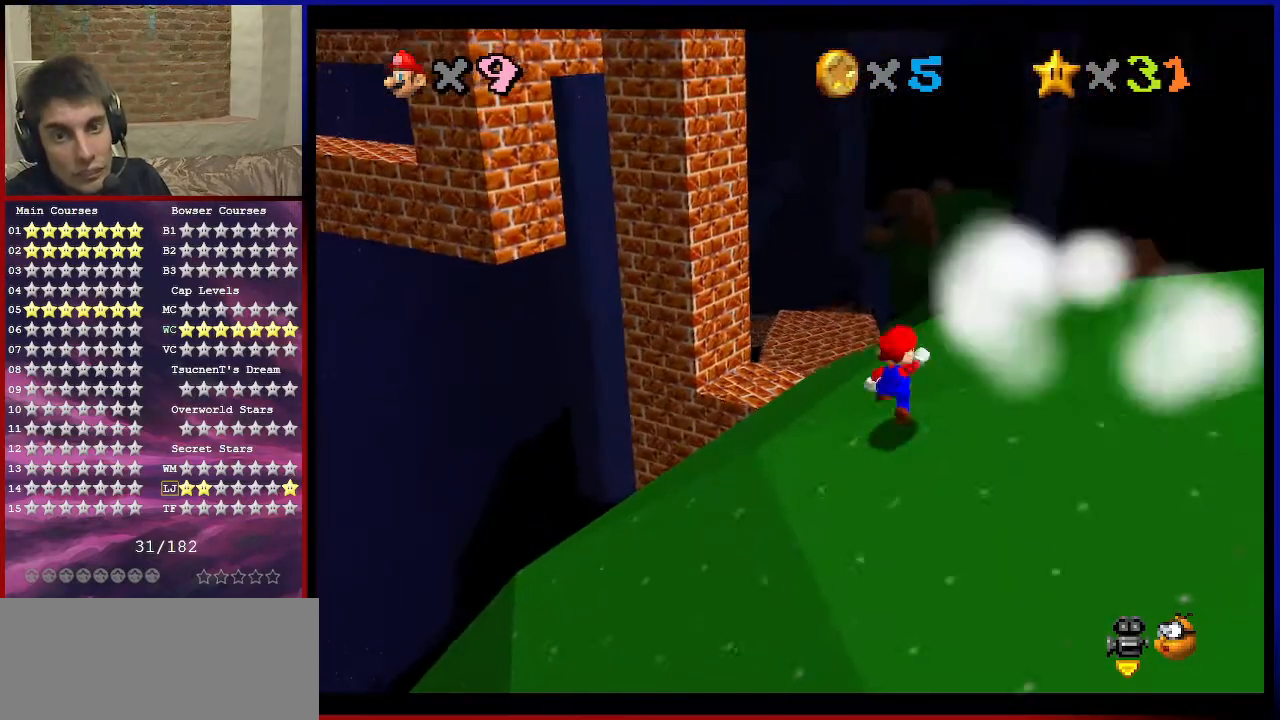
{"buttons": ["A"], "left_stick": "left", "events": [[34, "left_stick", "down-left"], [134, "left_stick", "left"]]}
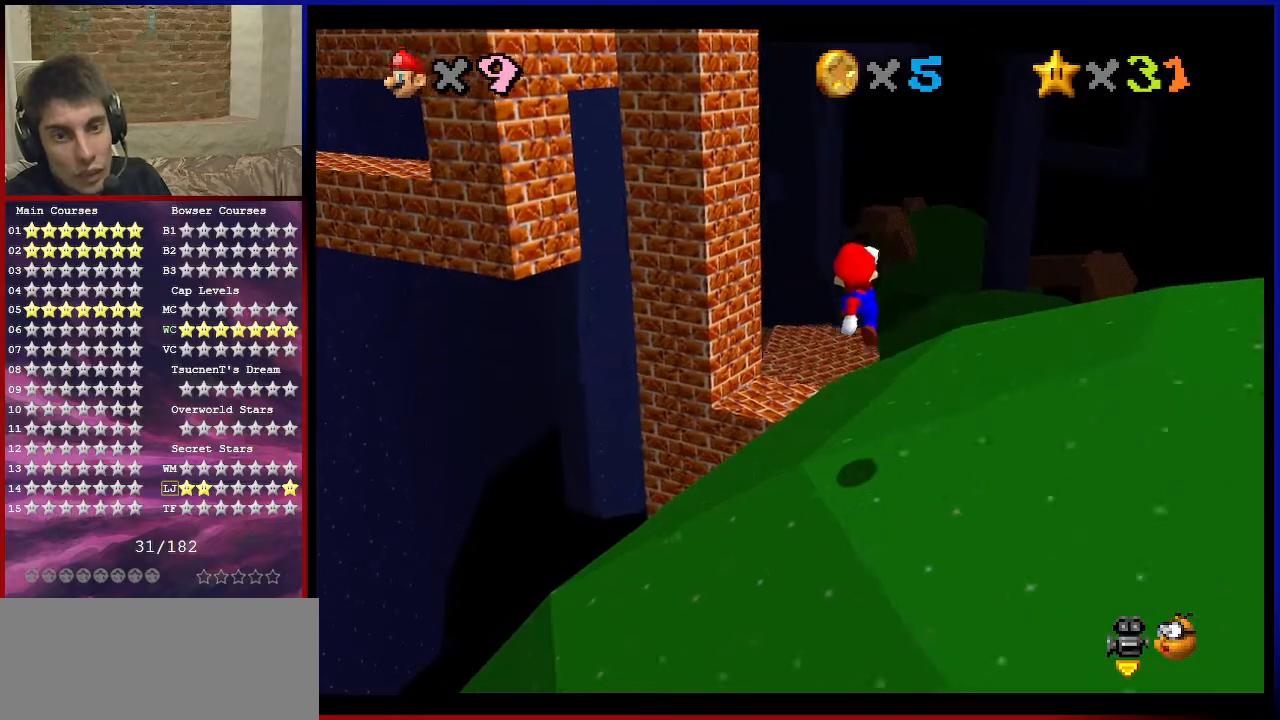
{"buttons": [], "left_stick": "left", "events": [[233, "B", "down"], [367, "B", "up"], [434, "A", "up"]]}
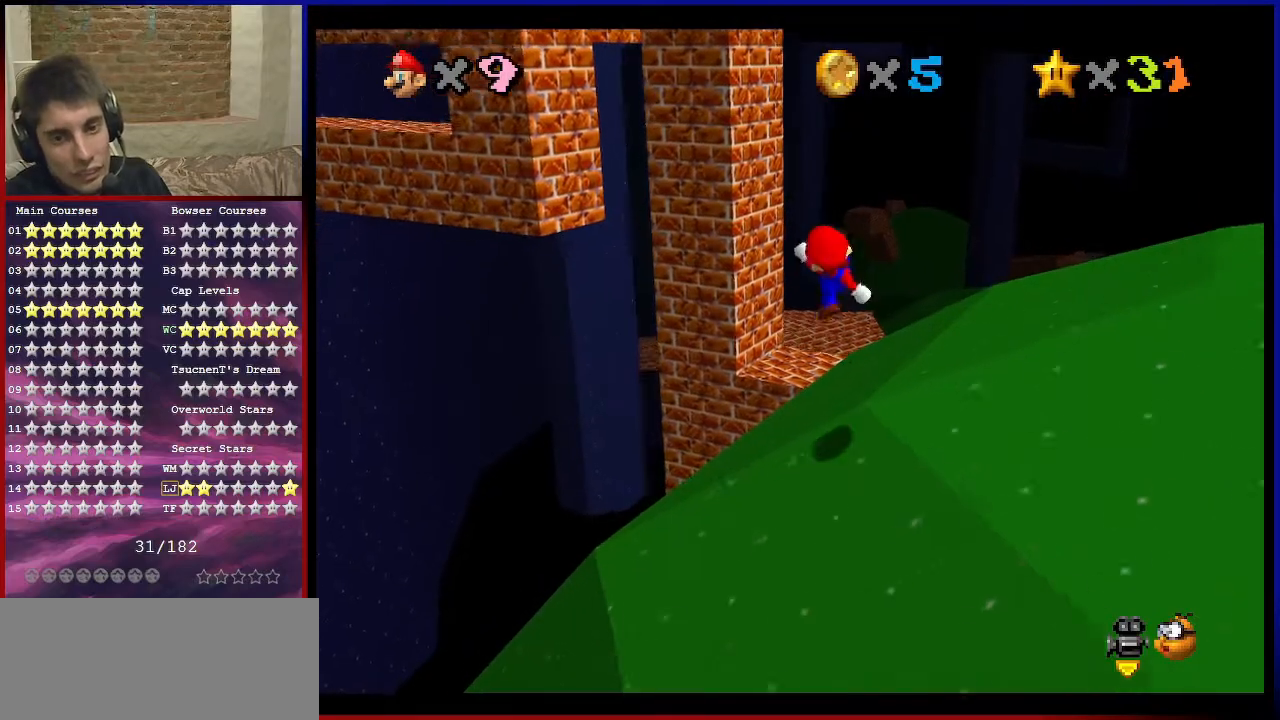
{"buttons": ["A", "B"], "left_stick": "up-left", "events": [[401, "A", "down"], [401, "left_stick", "up-left"], [501, "B", "down"]]}
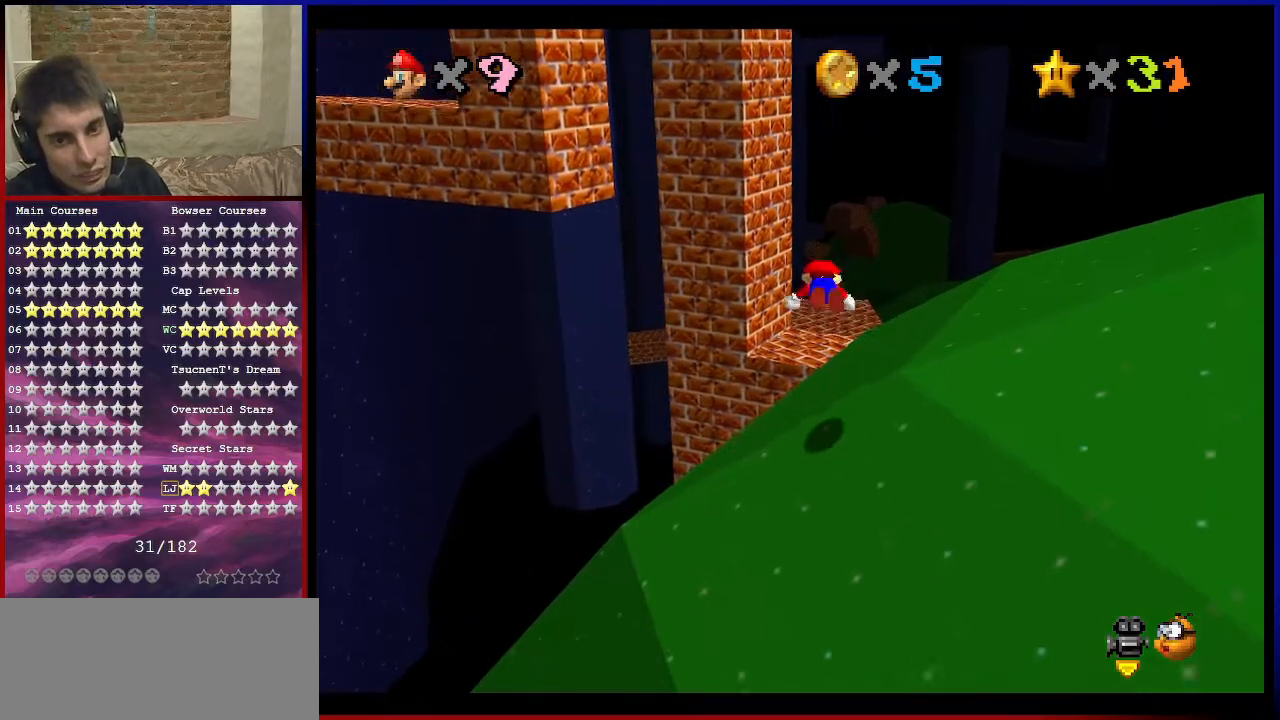
{"buttons": [], "left_stick": "down", "events": [[100, "B", "up"], [167, "A", "up"], [200, "left_stick", "left"], [300, "left_stick", "down-left"], [400, "left_stick", "down"]]}
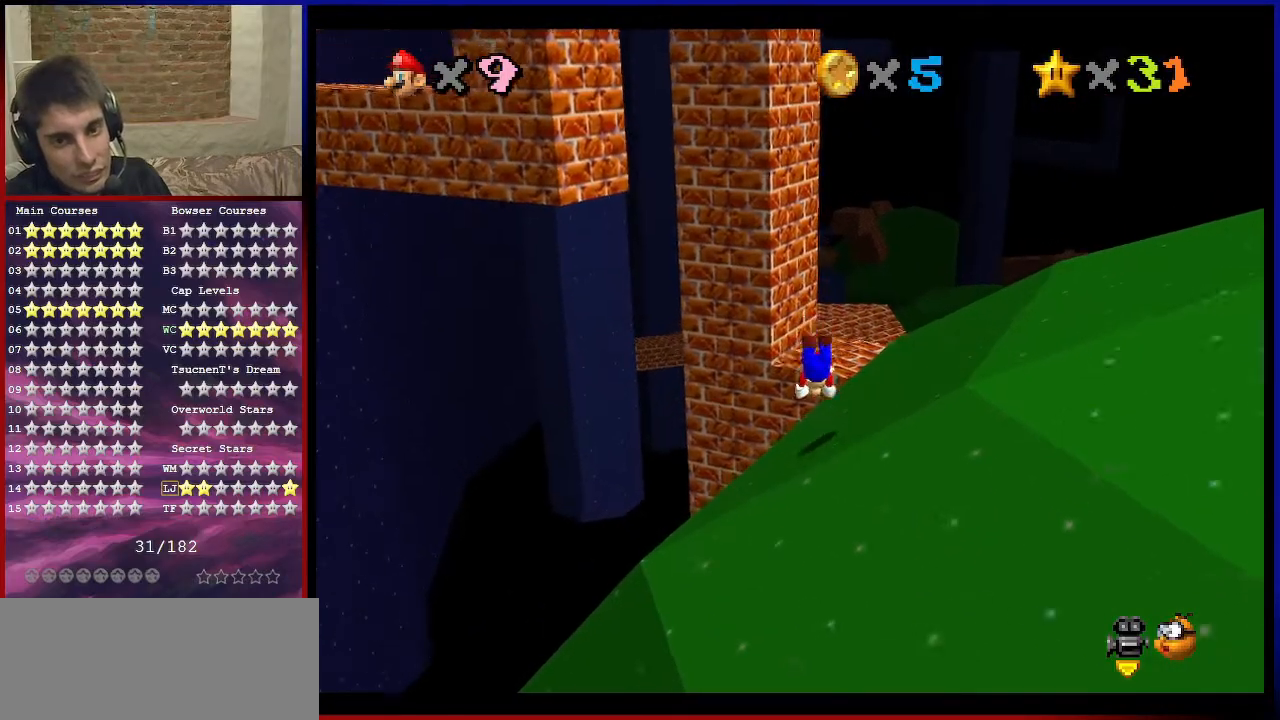
{"buttons": [], "left_stick": "down", "events": [[134, "A", "down"], [167, "B", "down"], [301, "B", "up"], [434, "A", "up"]]}
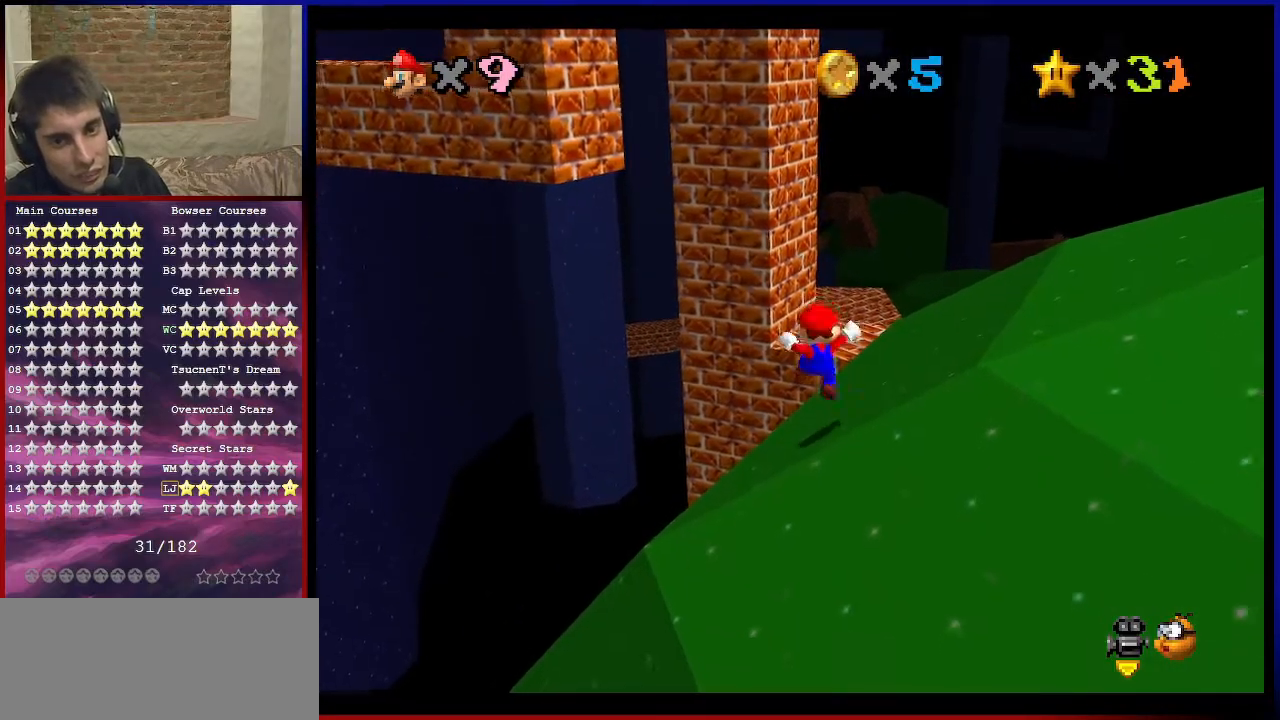
{"buttons": [], "left_stick": "down-right", "events": [[67, "left_stick", "center"], [200, "A", "down"], [267, "B", "down"], [334, "left_stick", "down-right"], [400, "B", "up"], [467, "A", "up"]]}
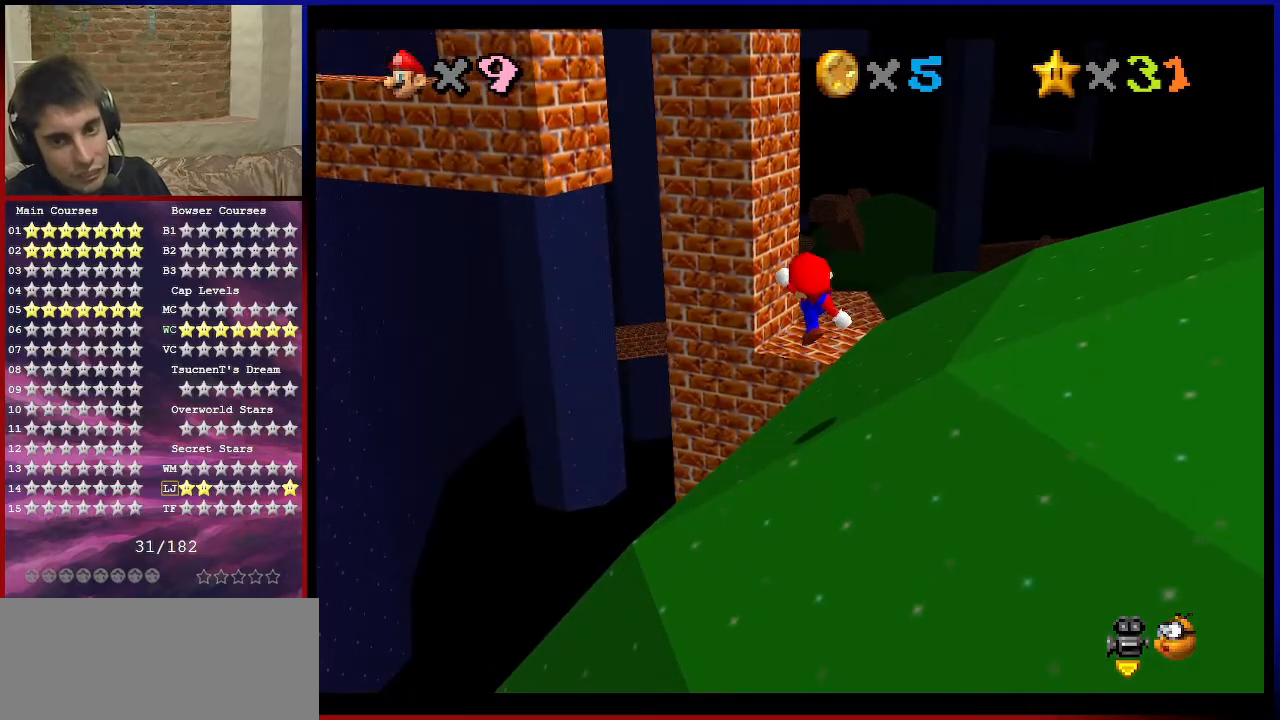
{"buttons": [], "left_stick": "up", "events": [[34, "left_stick", "up"], [267, "A", "down"], [401, "A", "up"]]}
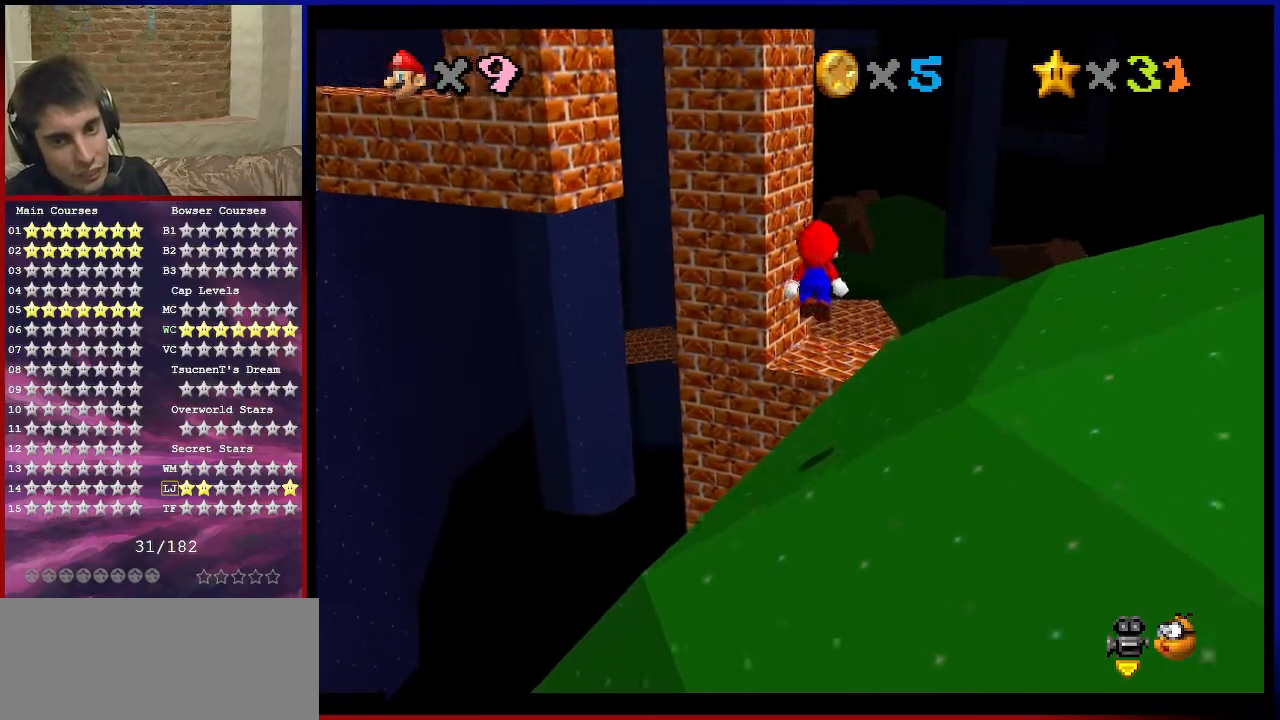
{"buttons": ["A"], "left_stick": "up-right", "events": [[133, "C_RIGHT", "down"], [167, "left_stick", "up-right"], [267, "C_RIGHT", "up"], [467, "A", "down"]]}
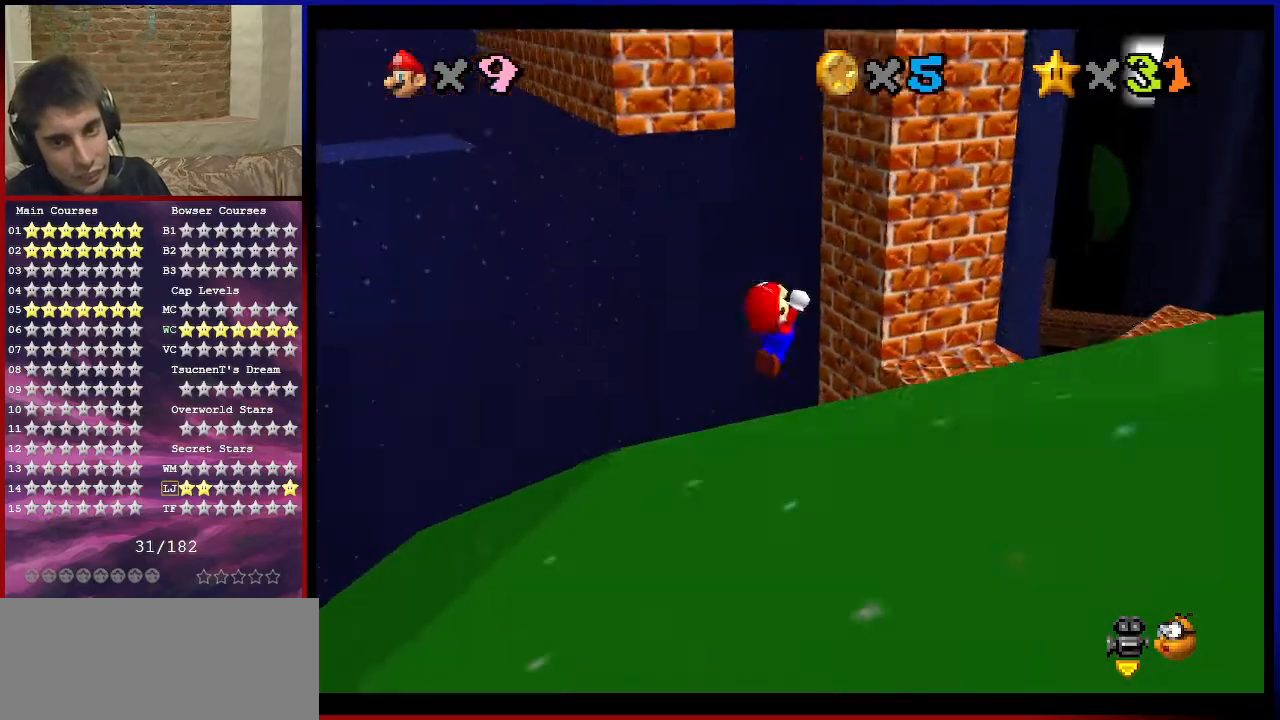
{"buttons": [], "left_stick": "up", "events": [[100, "A", "up"], [100, "left_stick", "up-left"], [501, "left_stick", "up"]]}
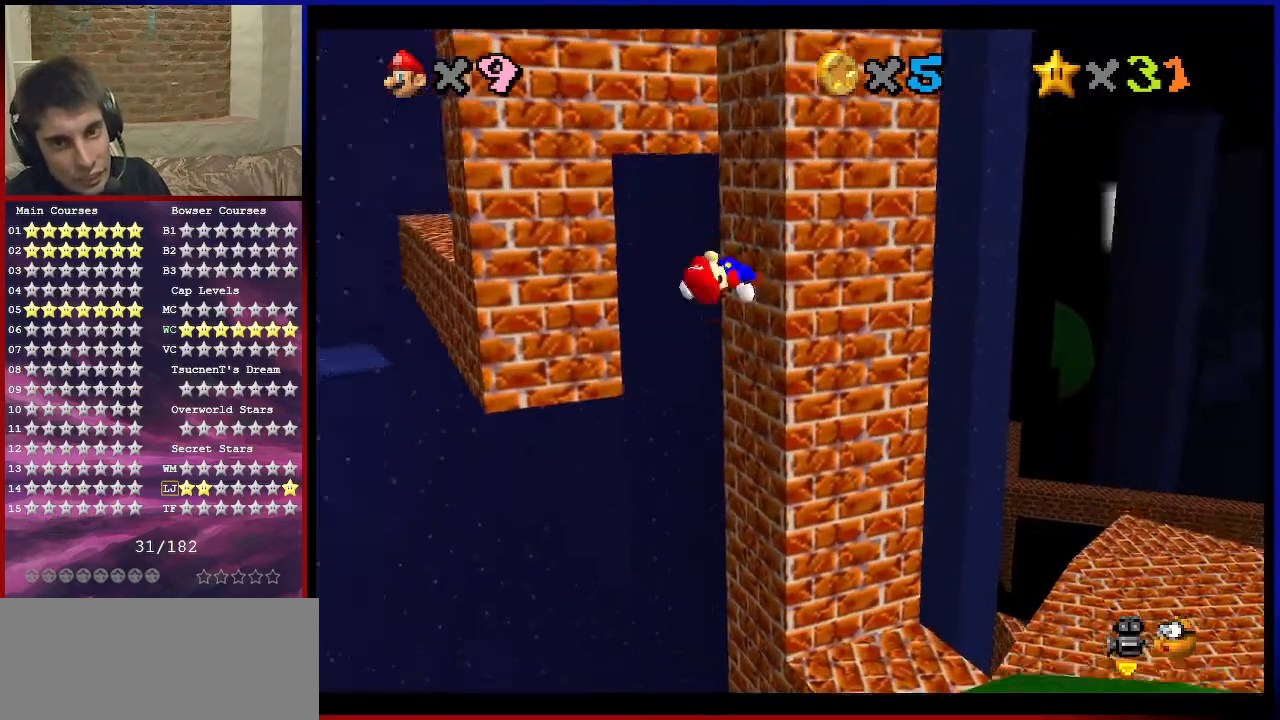
{"buttons": ["A"], "left_stick": "up", "events": [[133, "left_stick", "up-right"], [200, "A", "down"], [300, "left_stick", "up"]]}
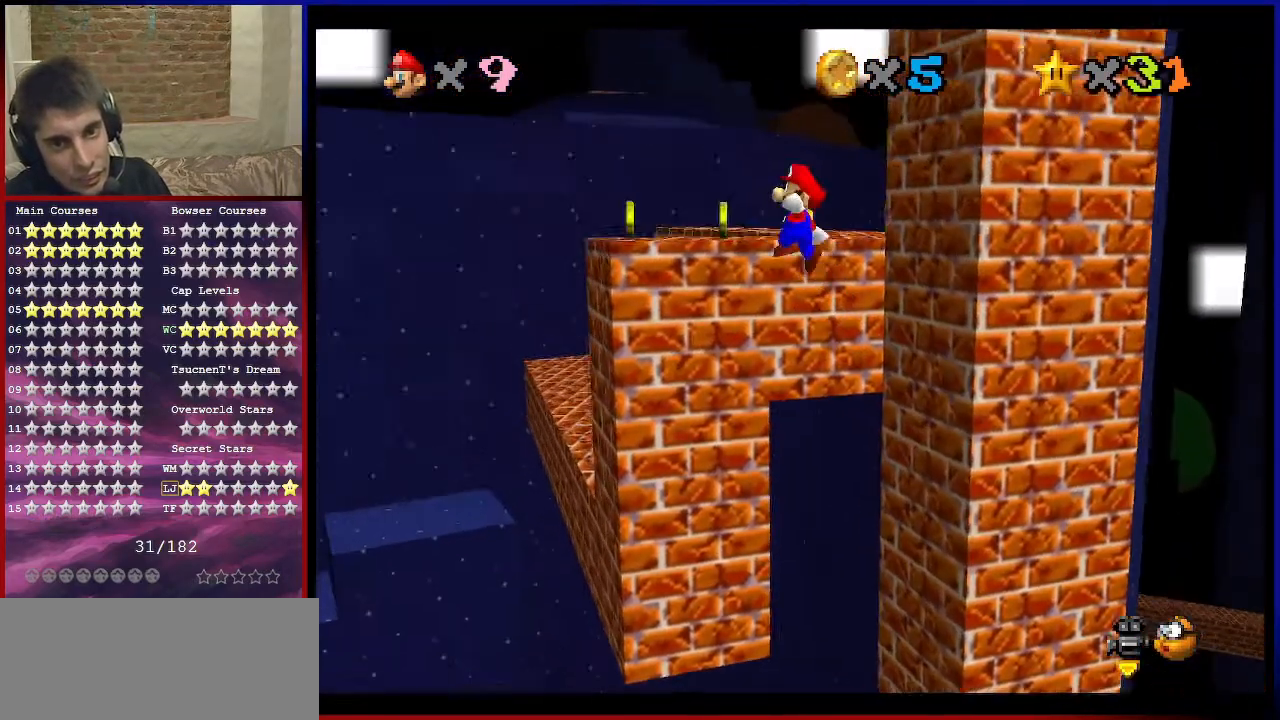
{"buttons": [], "left_stick": "center", "events": [[267, "A", "up"], [401, "left_stick", "center"]]}
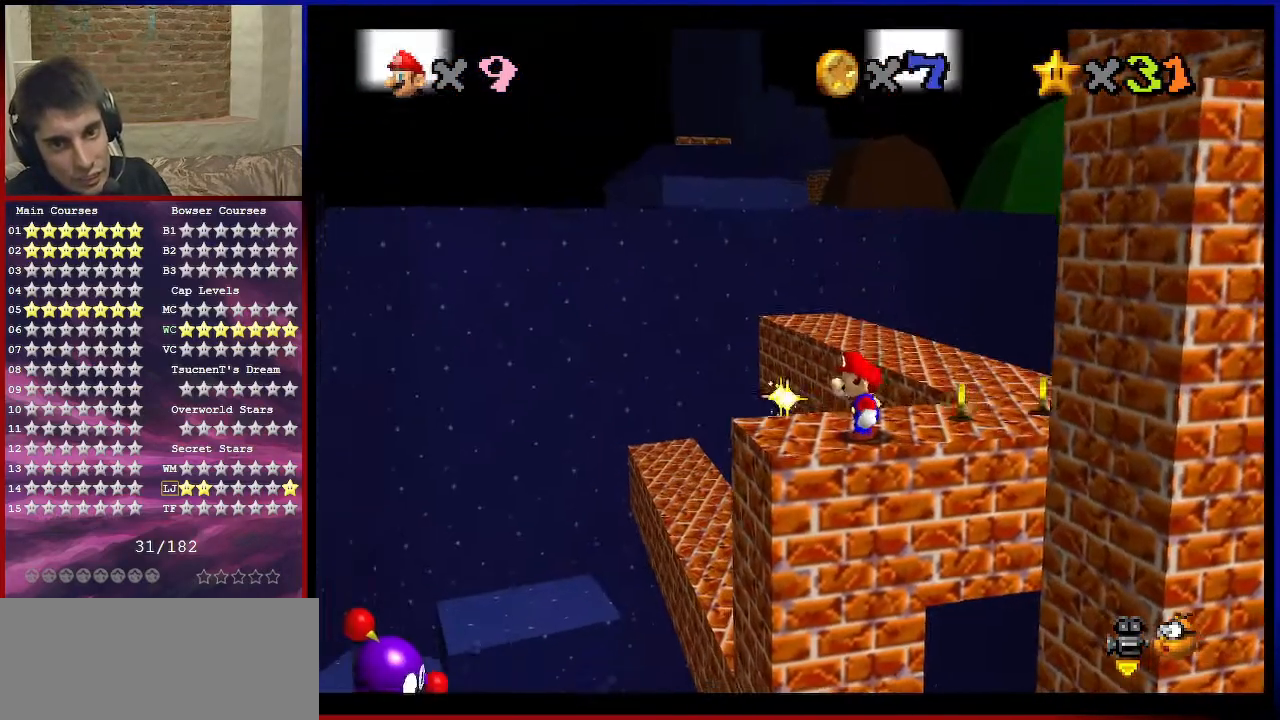
{"buttons": [], "left_stick": "center", "events": [[367, "C_LEFT", "down"], [400, "C_DOWN", "down"], [467, "C_DOWN", "up"], [500, "C_LEFT", "up"]]}
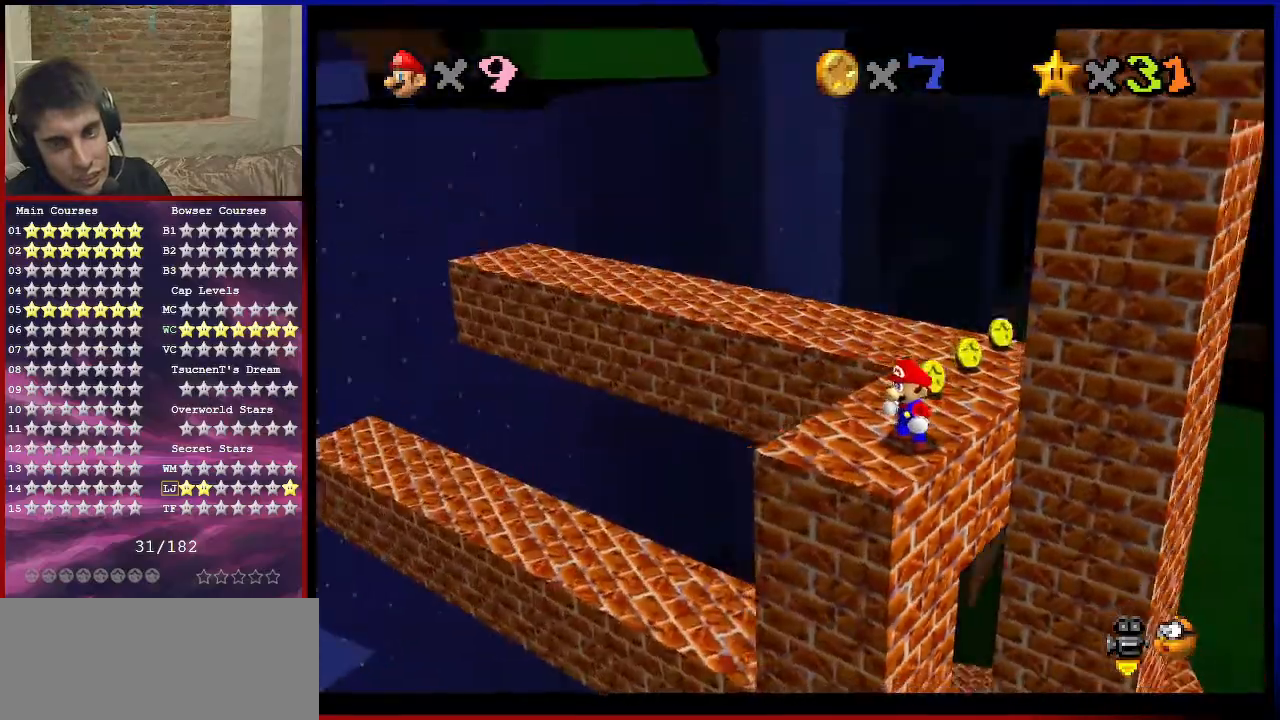
{"buttons": [], "left_stick": "center", "events": [[67, "C_DOWN", "down"], [67, "C_LEFT", "down"], [201, "C_DOWN", "up"], [201, "C_LEFT", "up"]]}